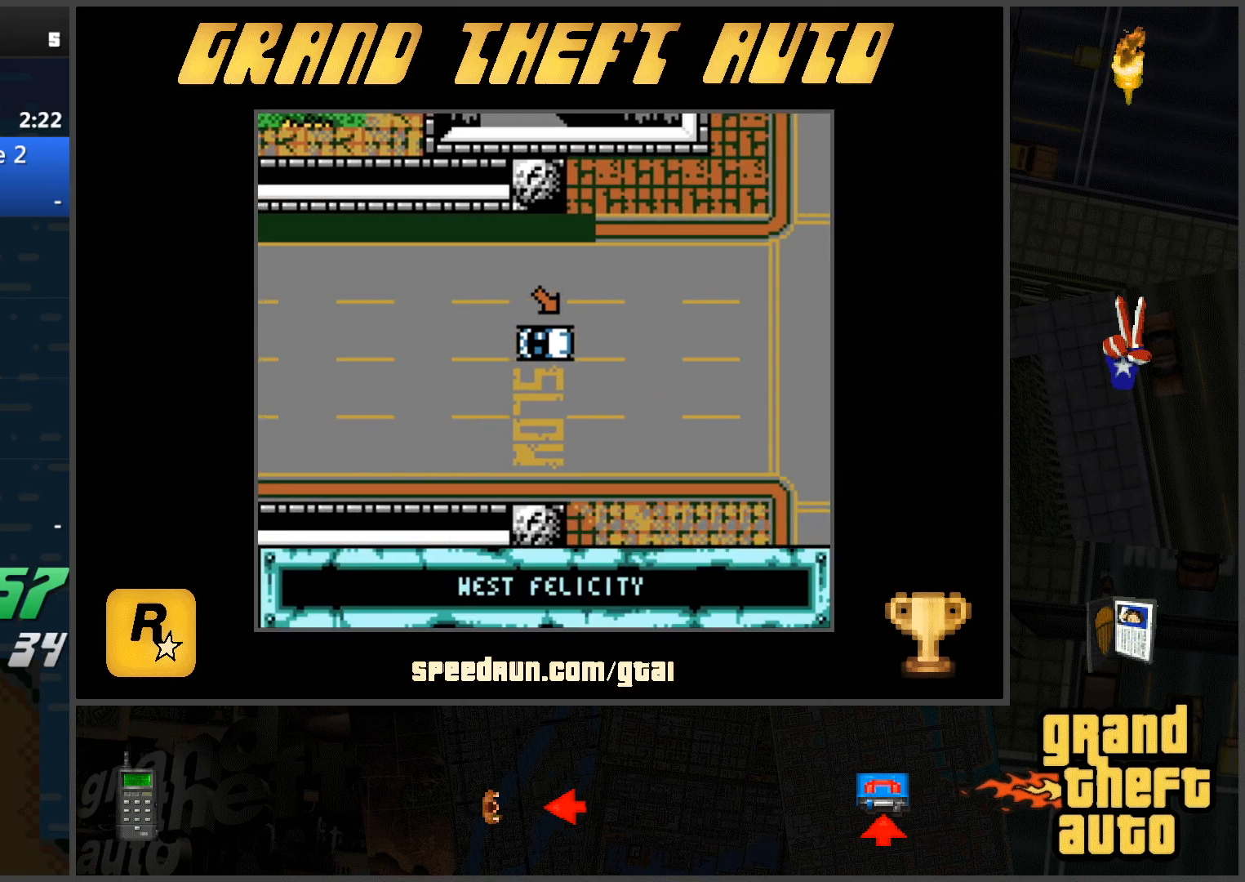
Gameplay with keyboard; each line is a JSON object with the keys held at the frame after it. "events" lists presses ("down") and releases ("up") of "a", "ctrl", "d", "f", "s", "space", "tab", "w", "x" and "z" between this image and that frame as [ms after this image, input, new state], when the widget could be followed in between. No other keys are recorded. Mouse input is not recorded.
{"keys": ["a", "w"], "events": [[501, "a", "down"]]}
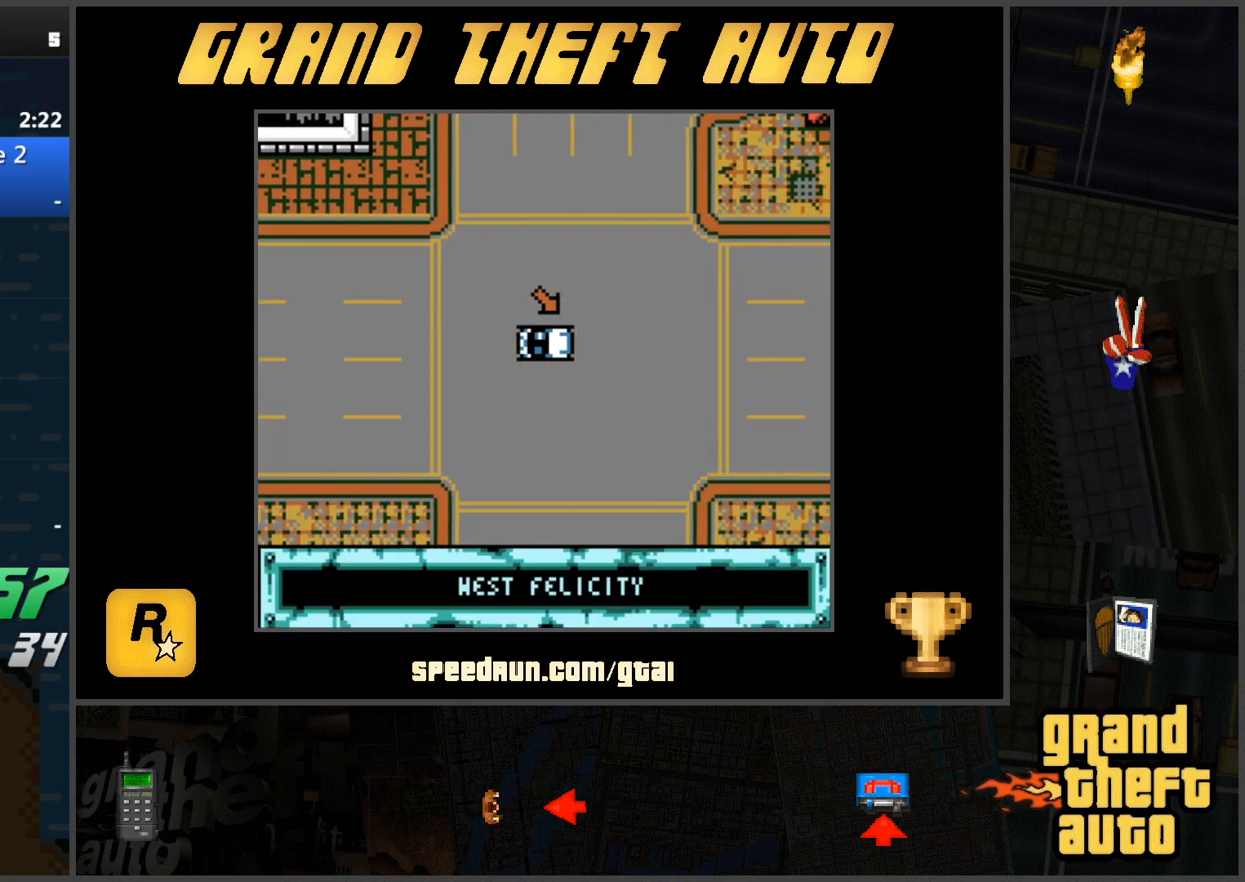
{"keys": ["w"], "events": [[234, "a", "up"], [234, "d", "down"], [467, "d", "up"]]}
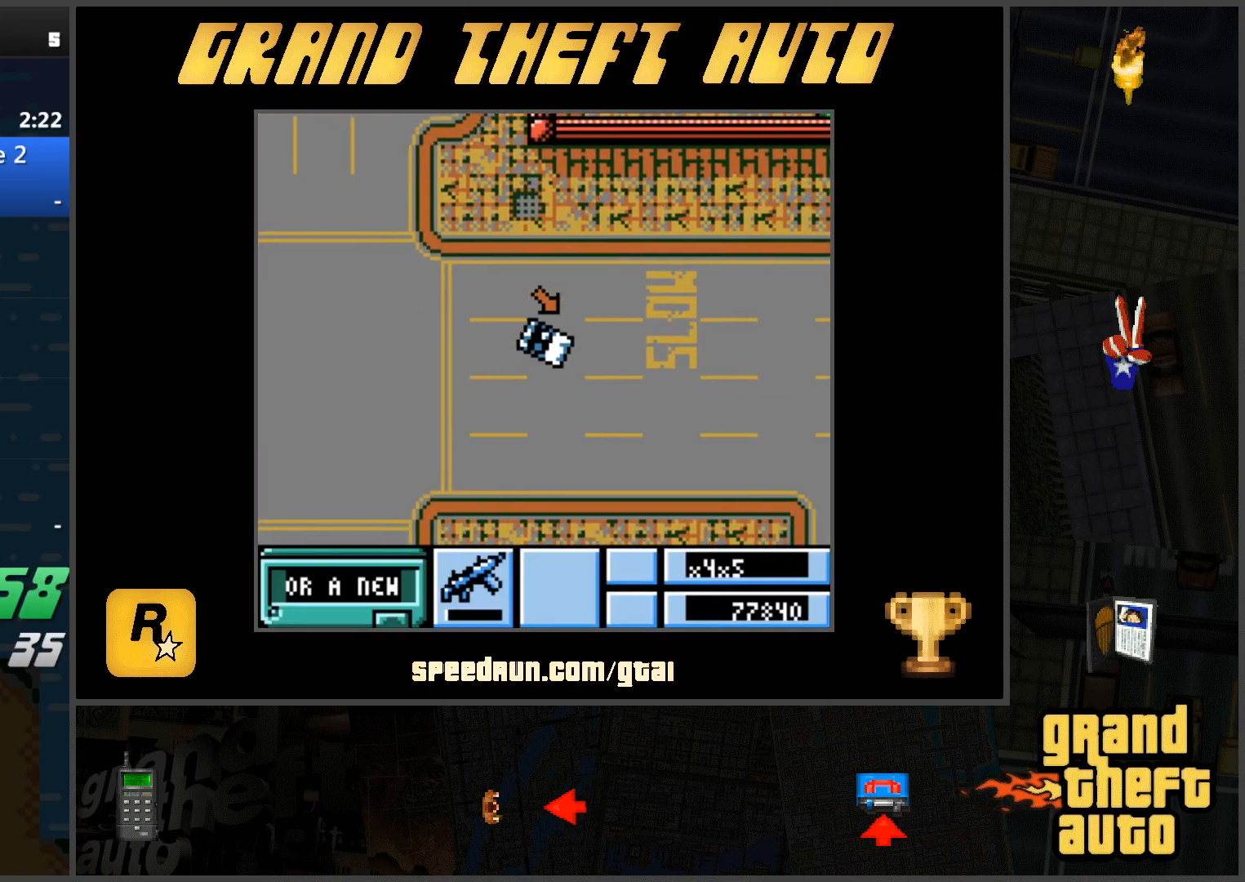
{"keys": ["w"], "events": [[151, "a", "down"], [401, "a", "up"]]}
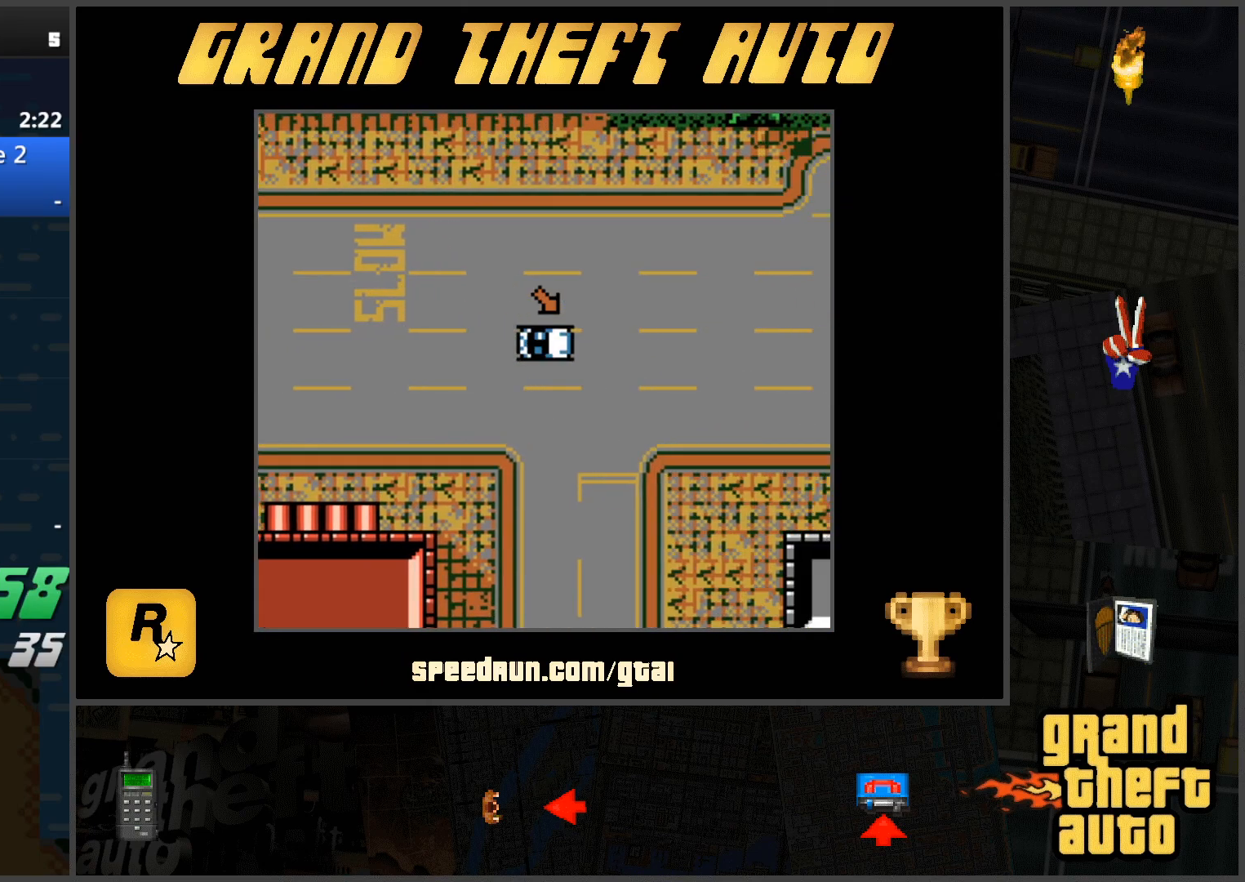
{"keys": ["w"], "events": []}
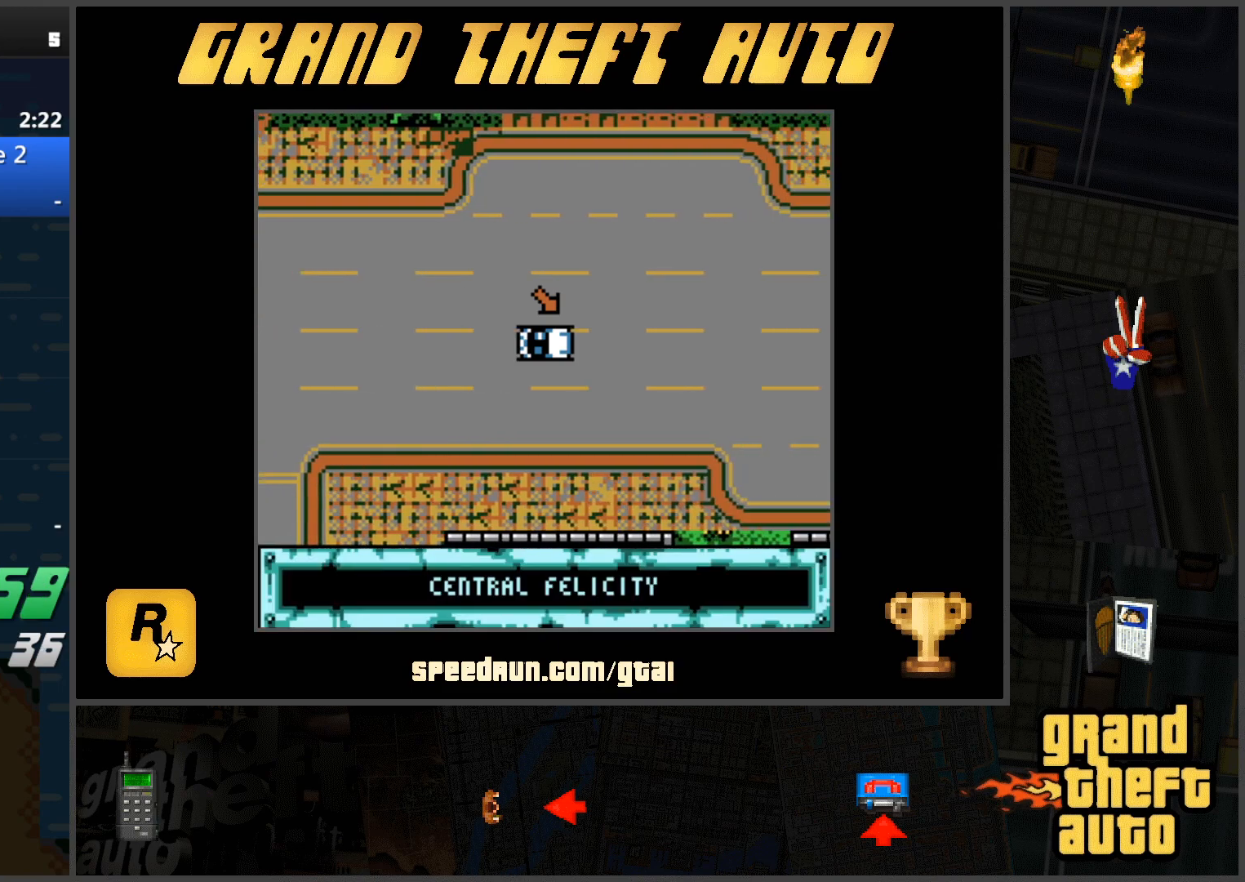
{"keys": ["w"], "events": []}
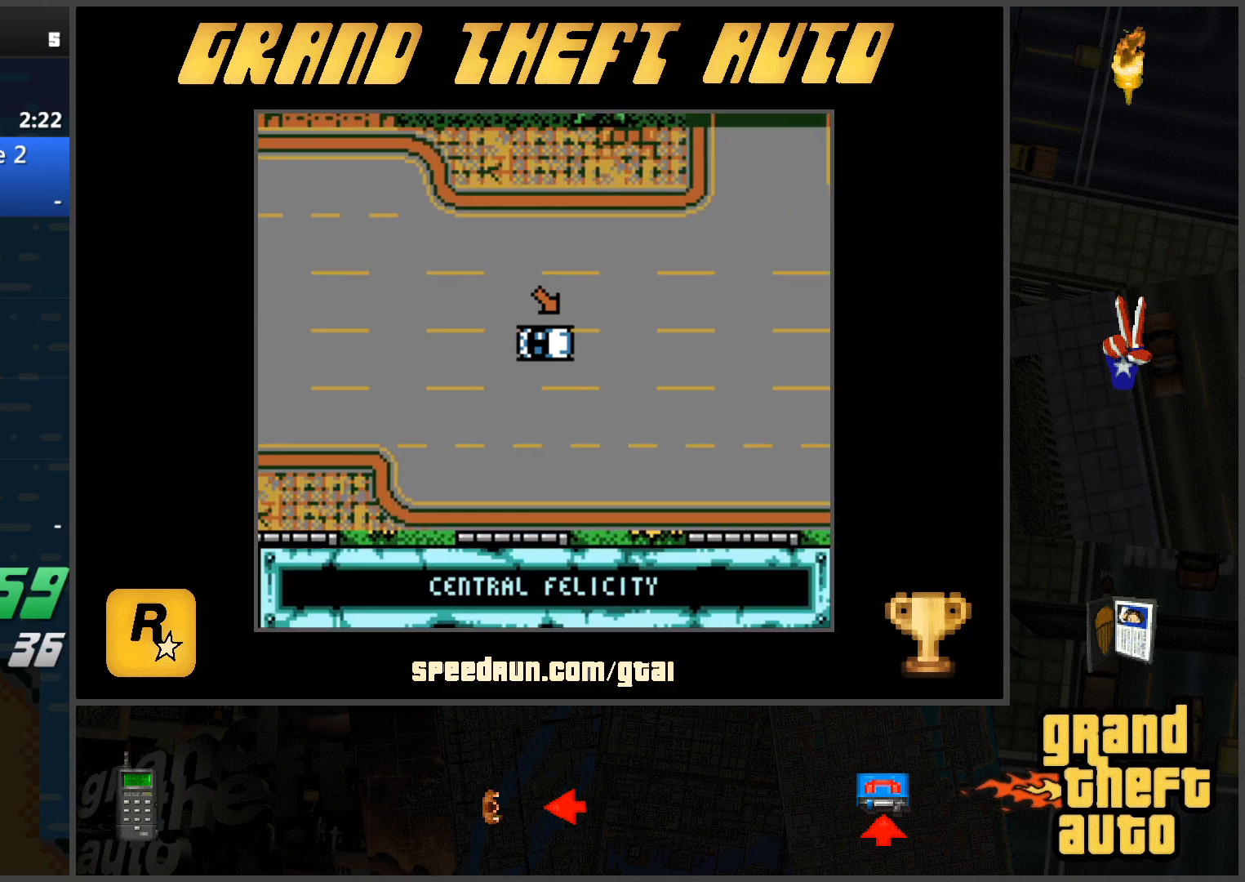
{"keys": ["w"], "events": []}
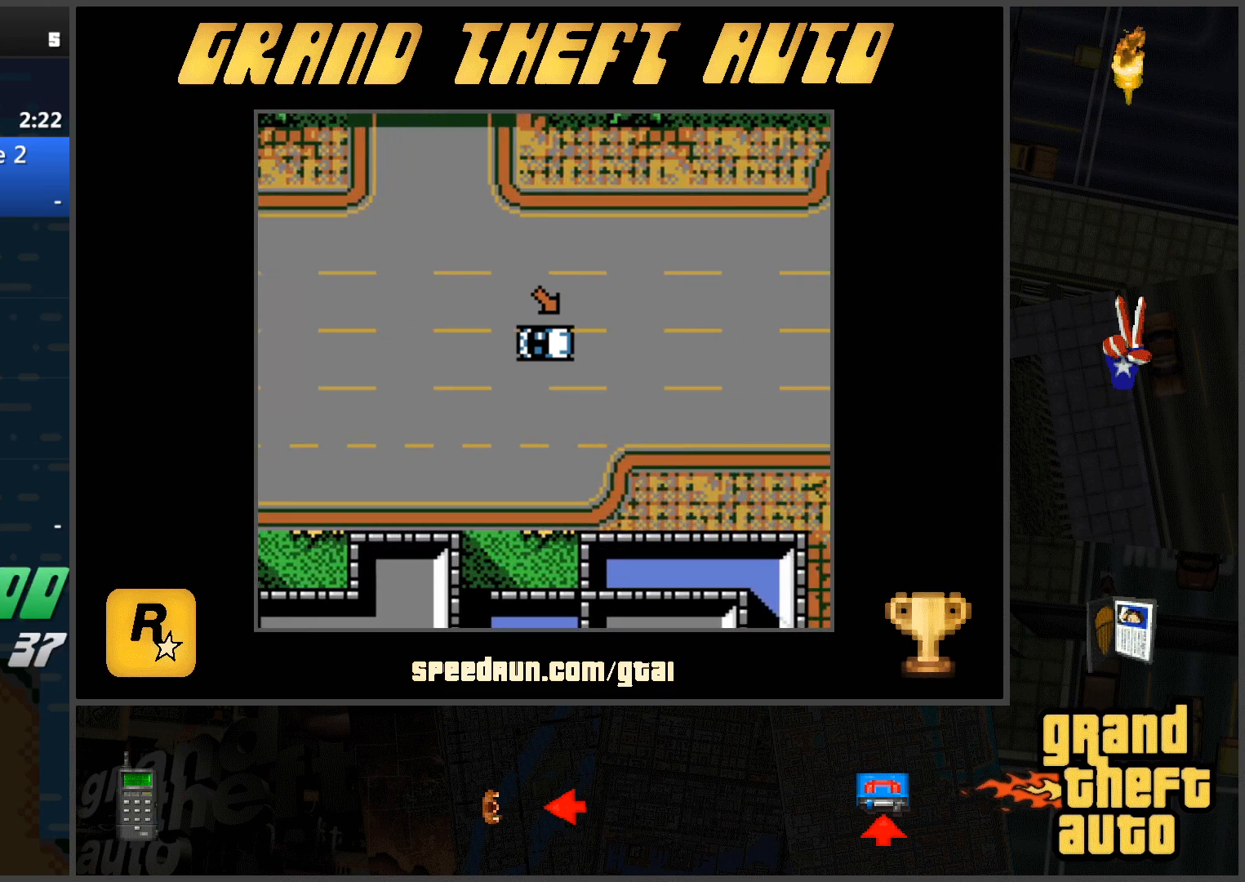
{"keys": ["w"], "events": []}
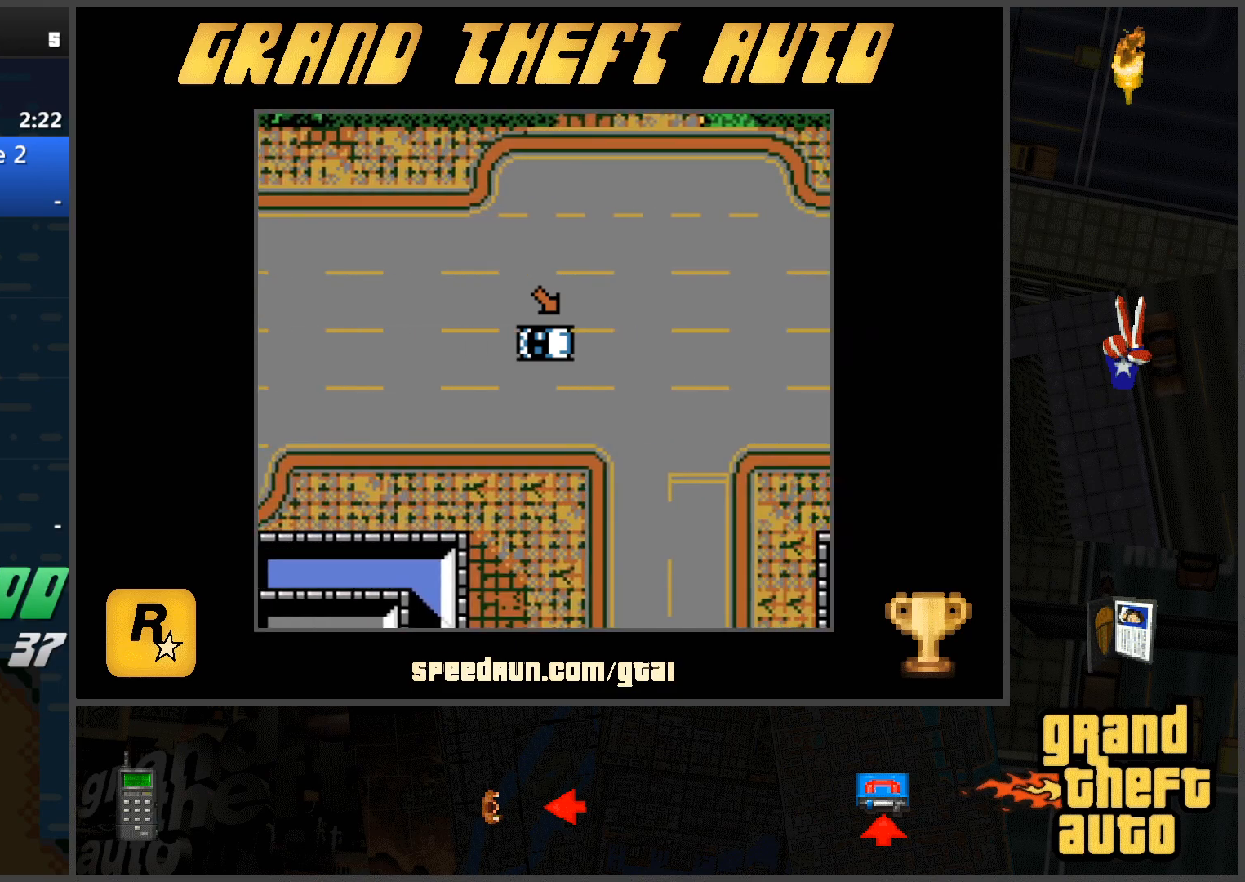
{"keys": ["w"], "events": []}
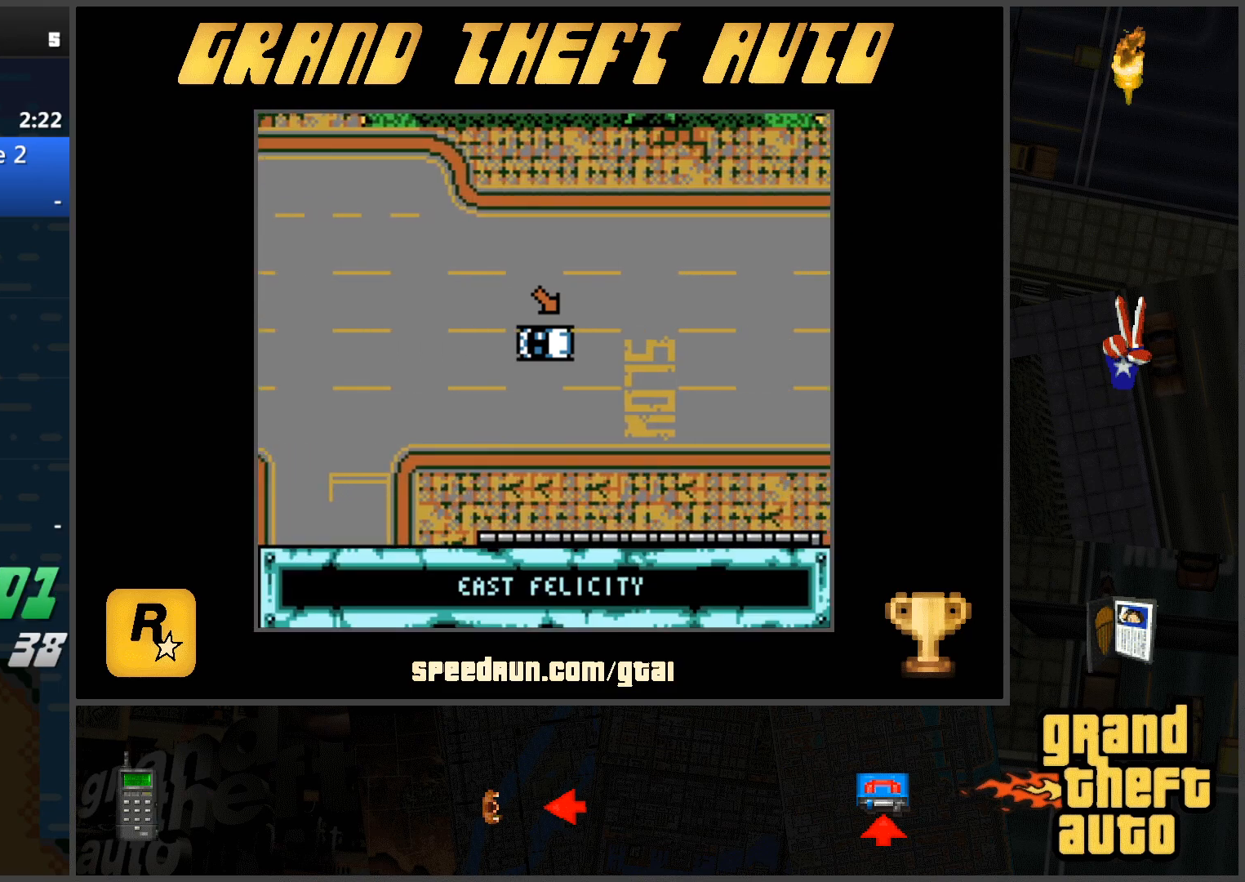
{"keys": ["a", "w"], "events": [[484, "a", "down"]]}
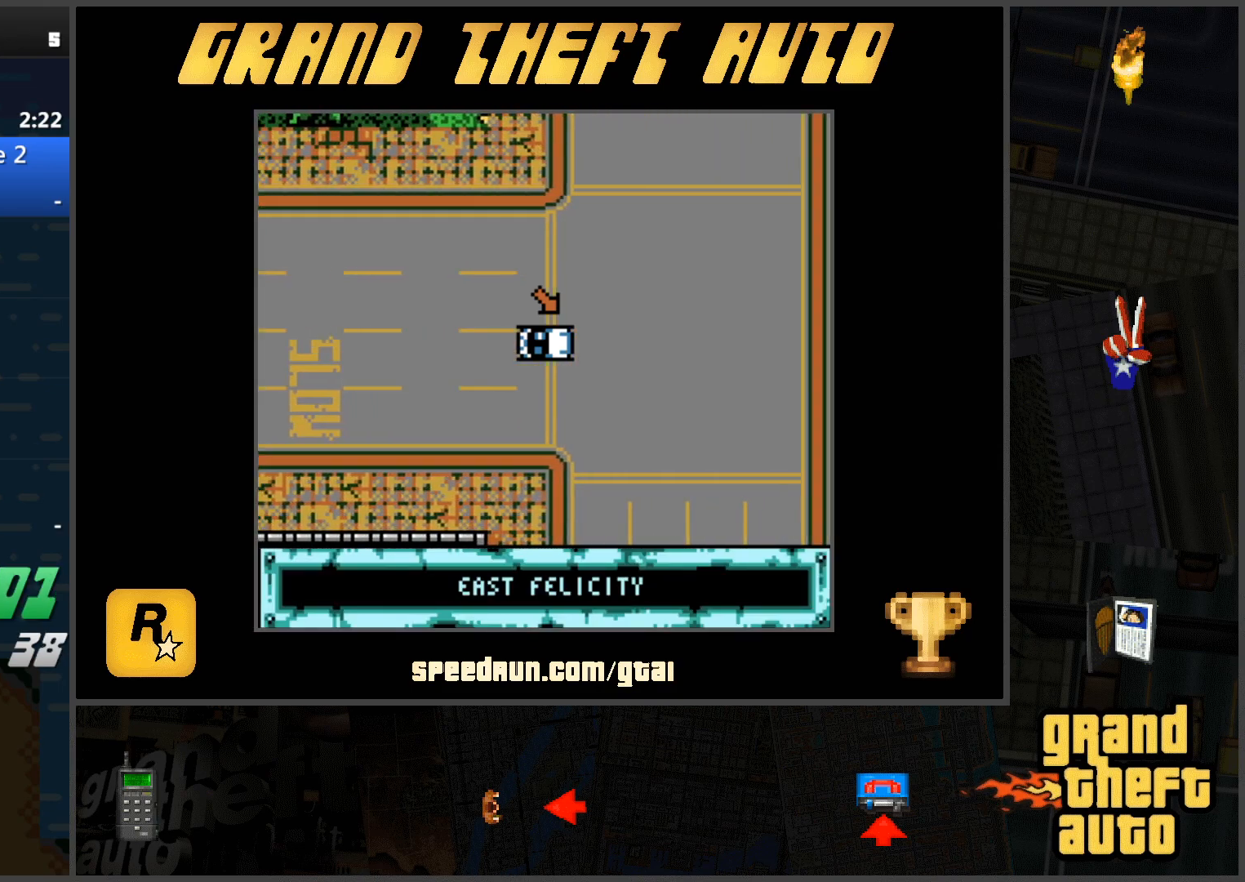
{"keys": ["w"], "events": [[350, "a", "up"]]}
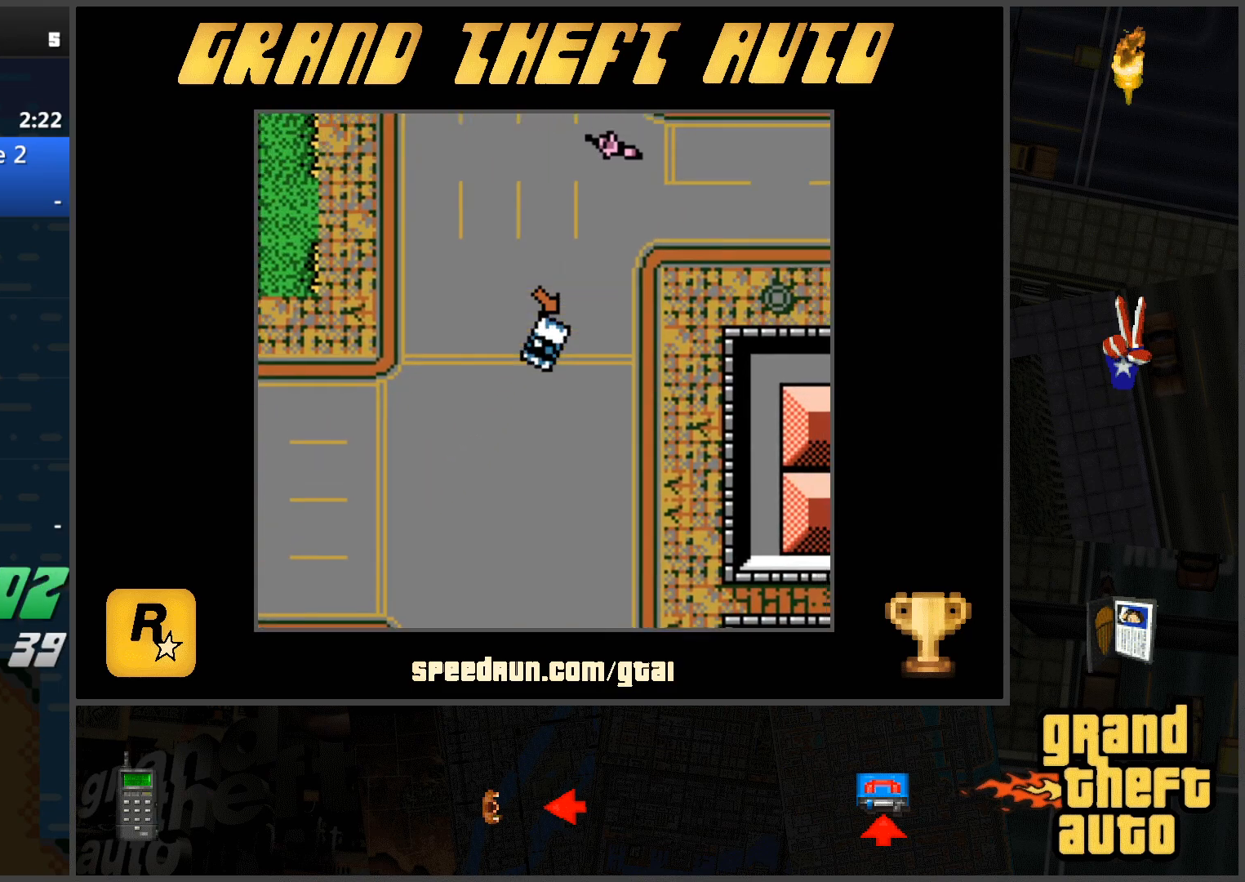
{"keys": ["w"], "events": [[51, "d", "down"], [368, "d", "up"]]}
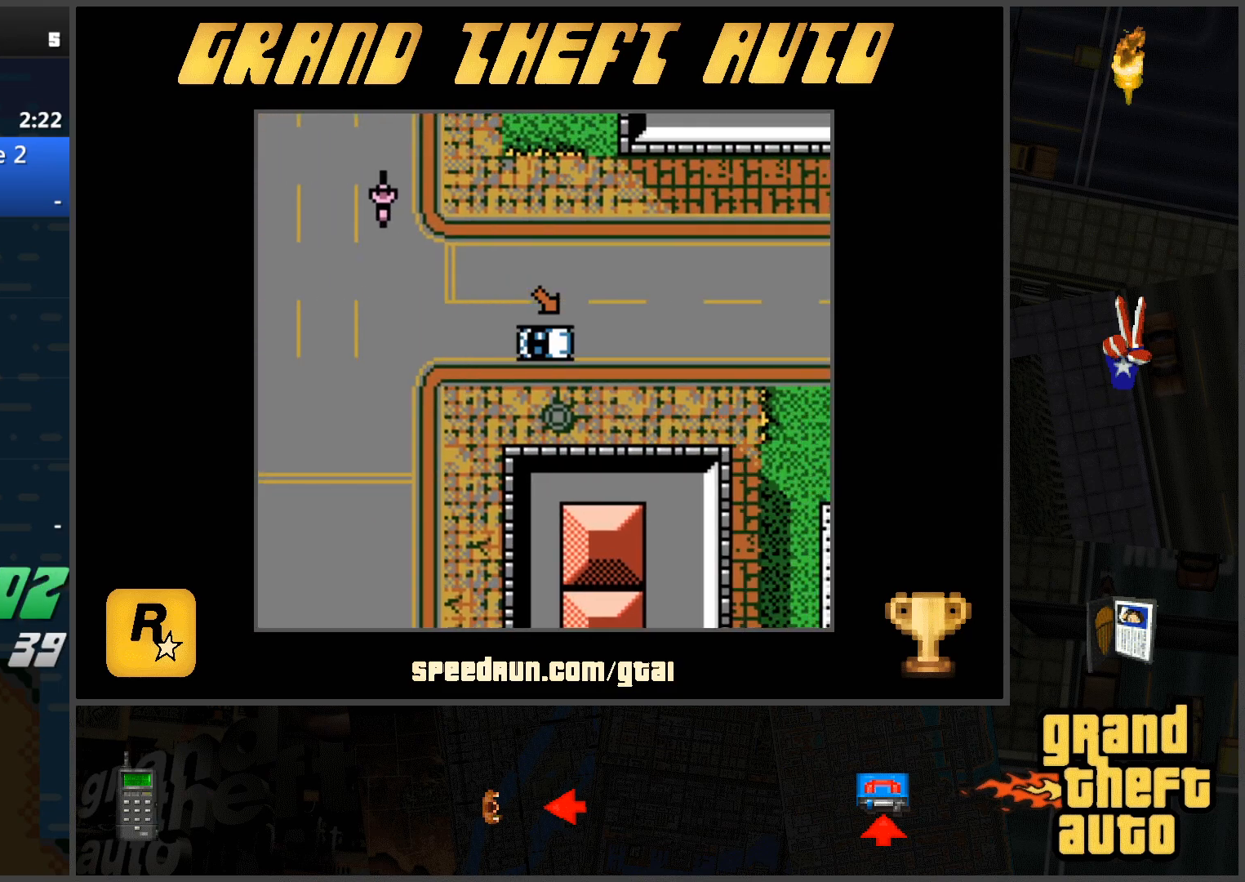
{"keys": ["w"], "events": []}
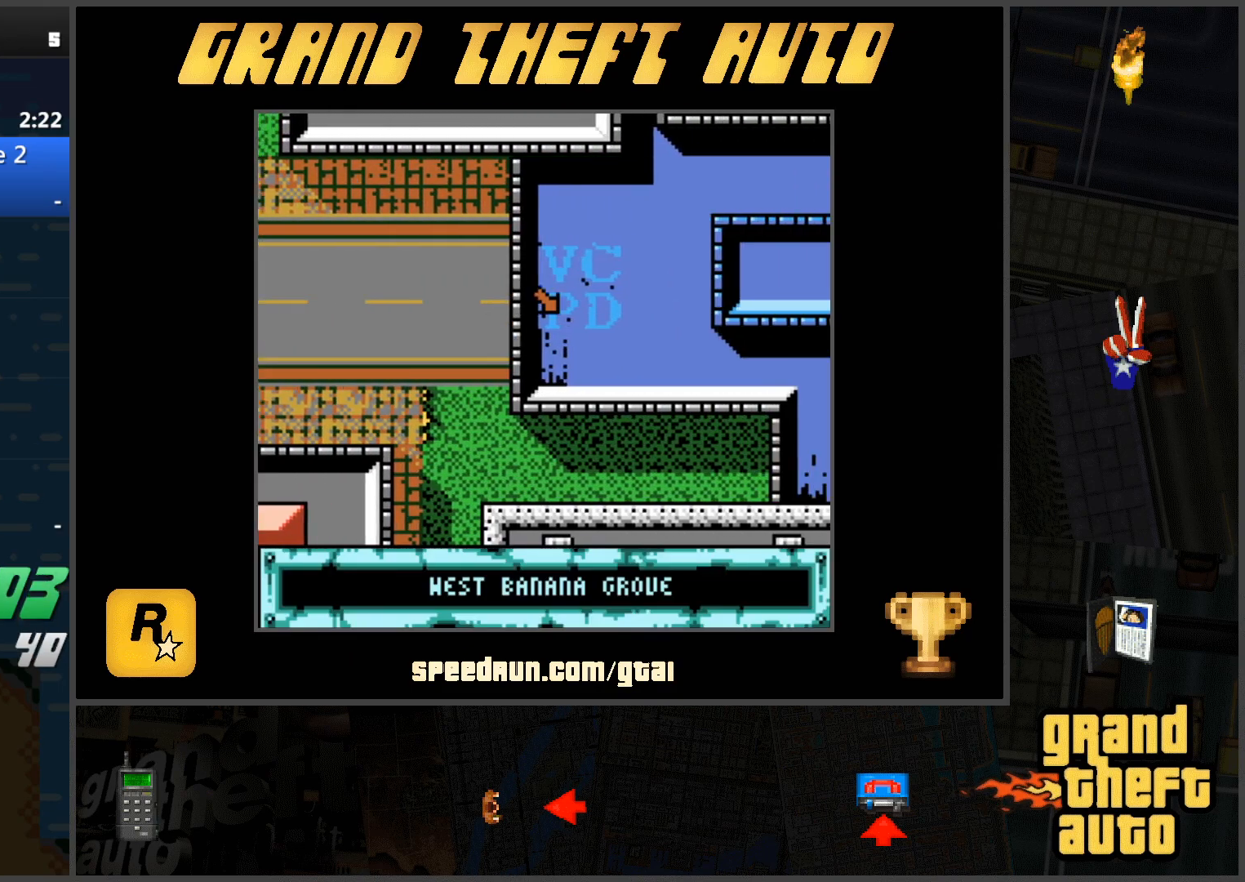
{"keys": ["w"], "events": []}
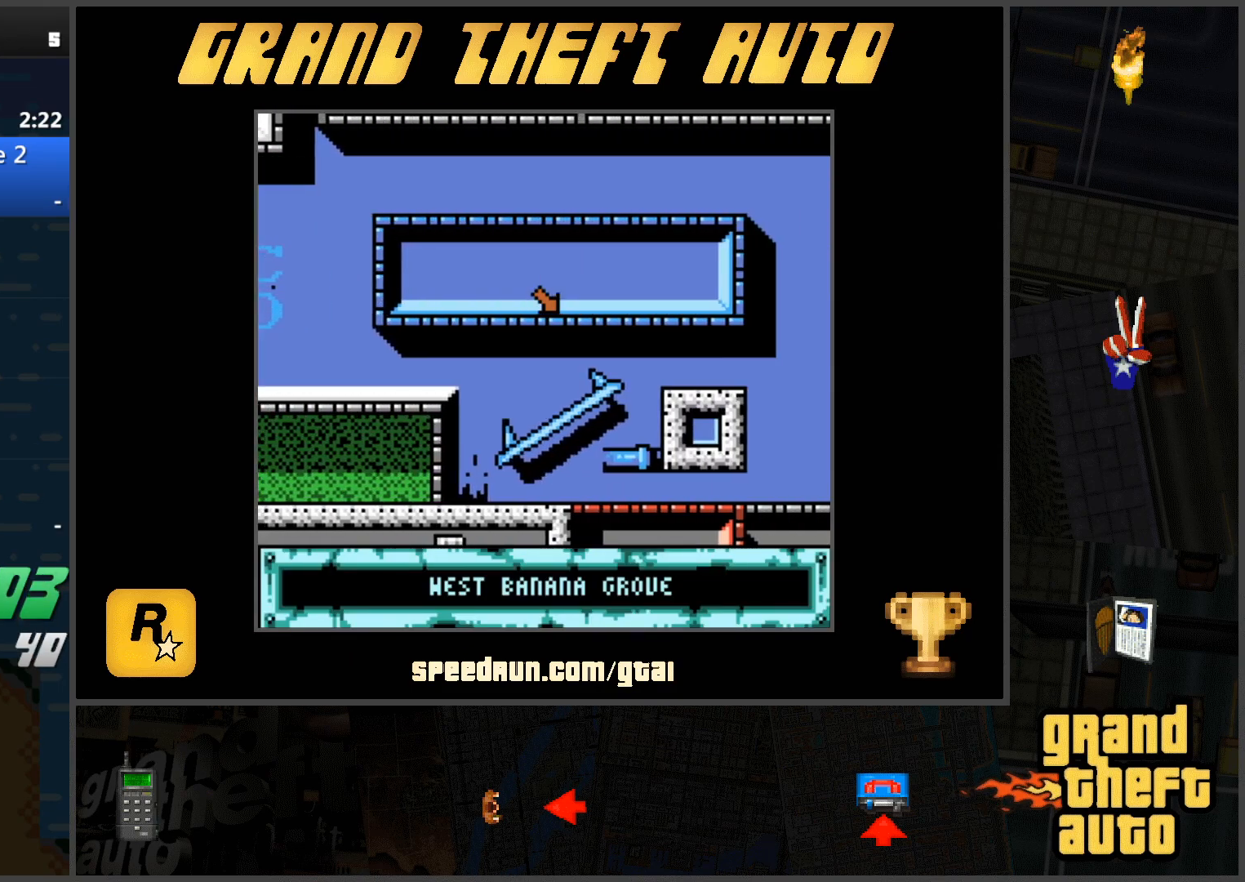
{"keys": ["w"], "events": []}
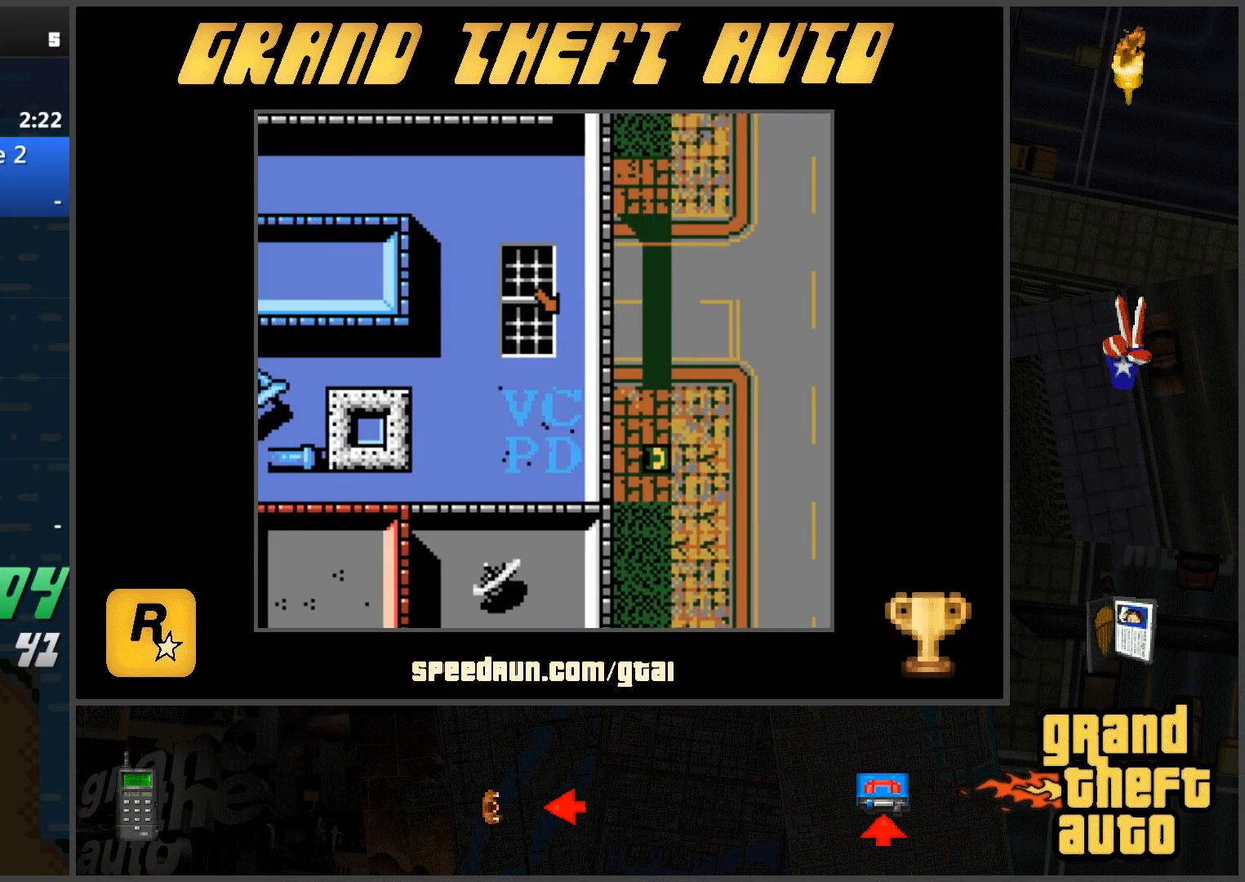
{"keys": ["d", "w"], "events": [[317, "d", "down"]]}
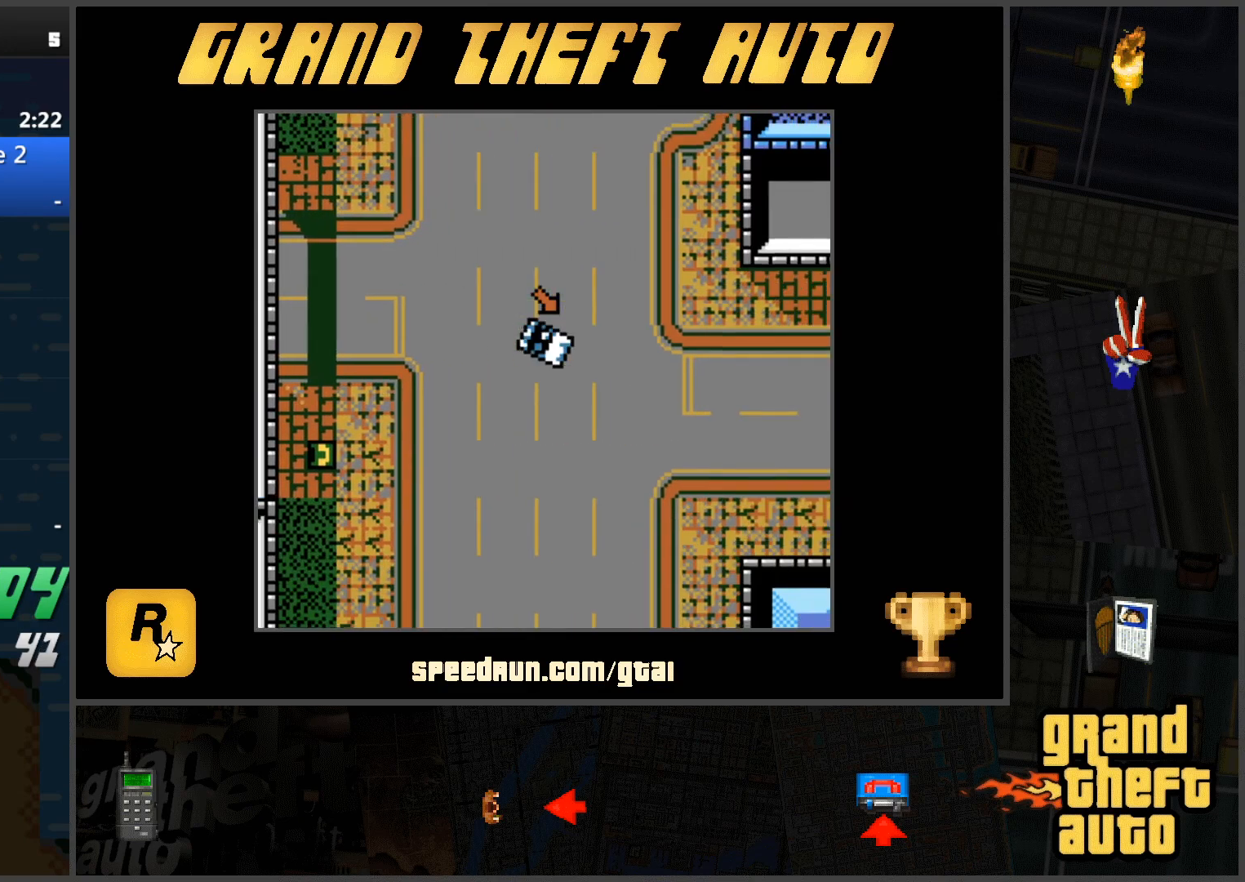
{"keys": ["w"], "events": [[434, "d", "up"]]}
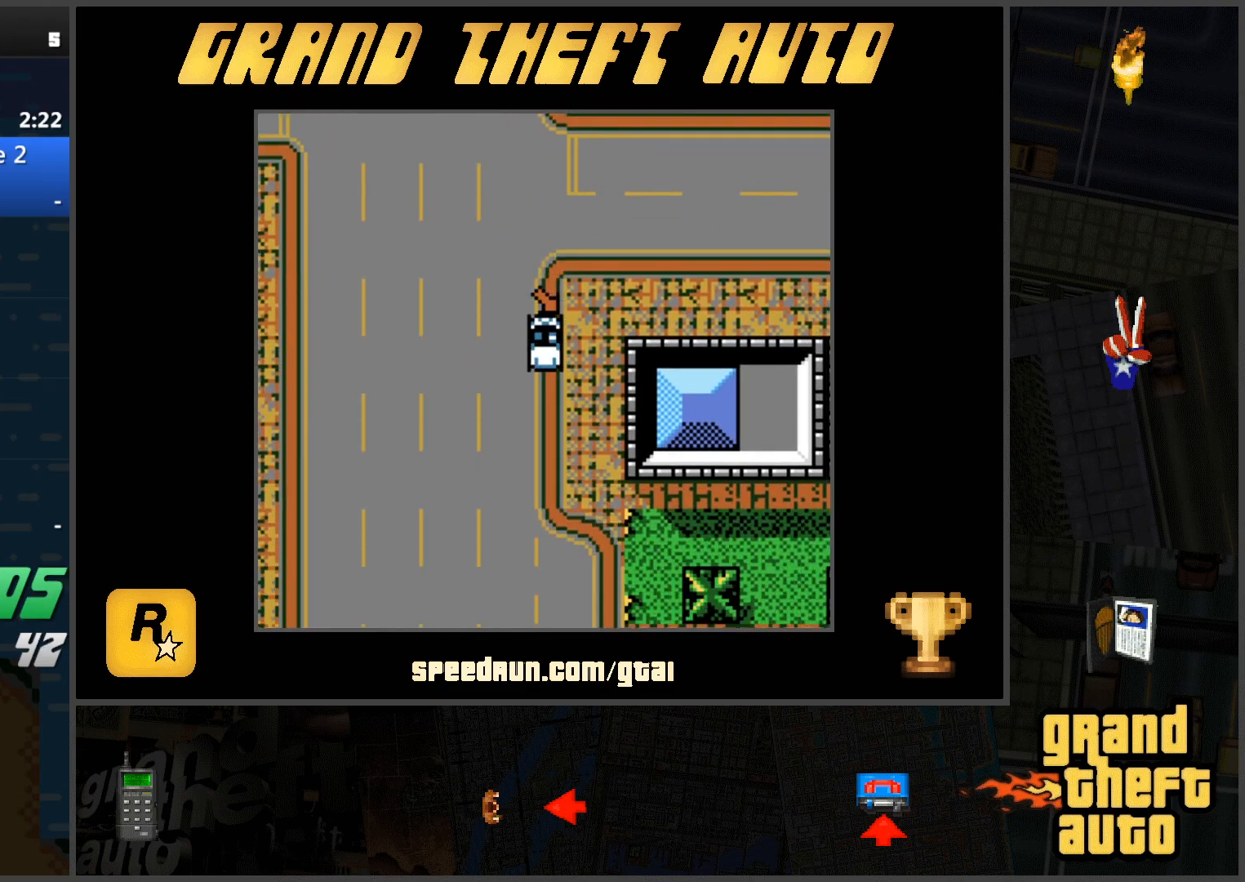
{"keys": ["w"], "events": []}
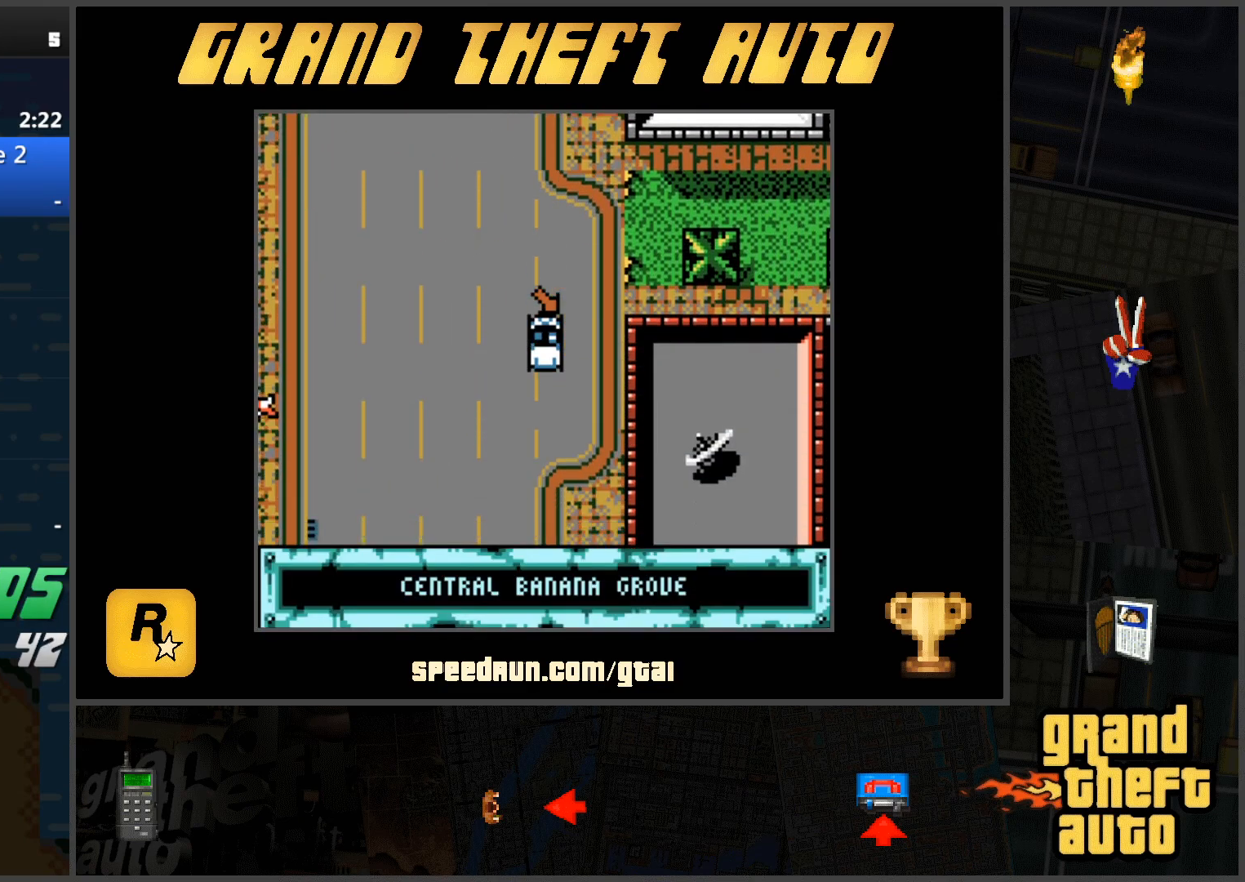
{"keys": ["a", "w"], "events": [[450, "a", "down"]]}
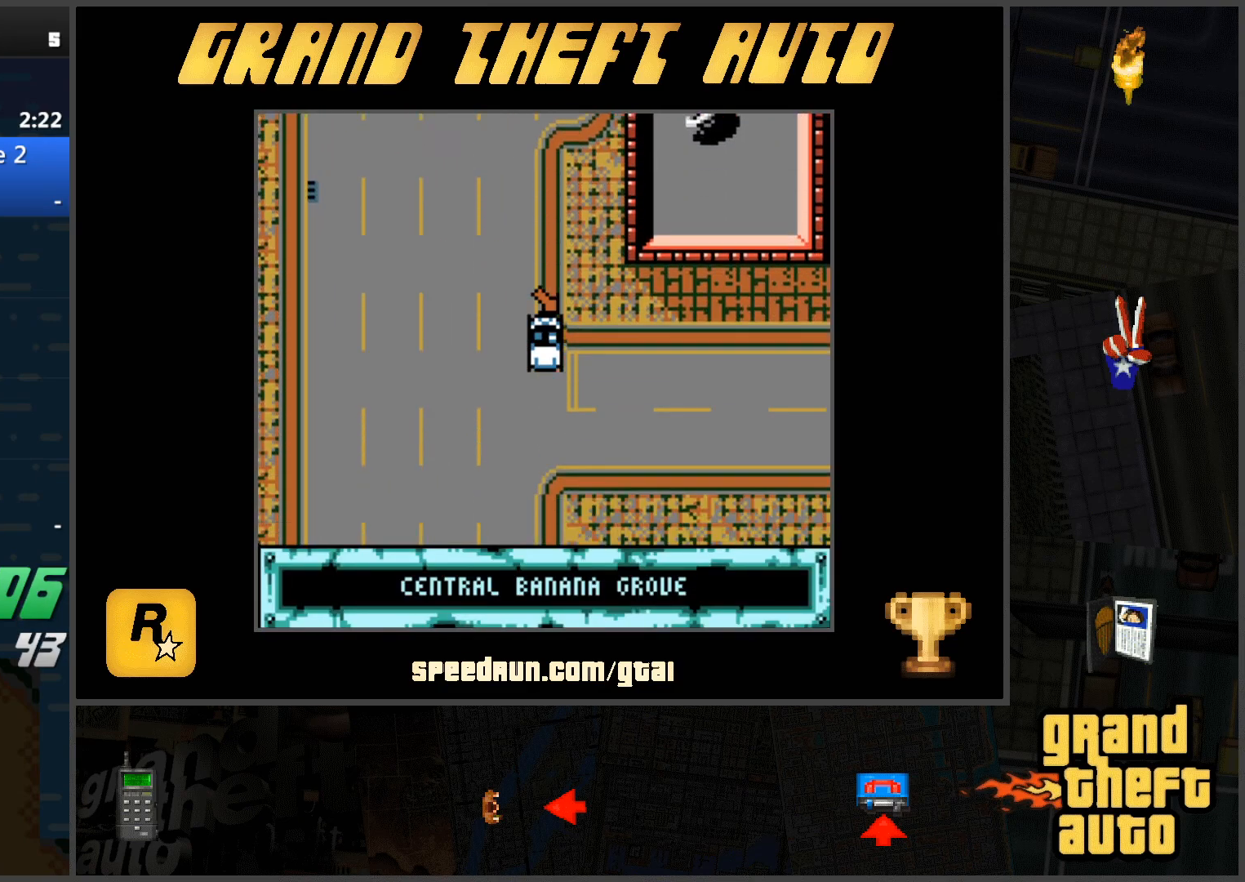
{"keys": ["w"], "events": [[468, "a", "up"]]}
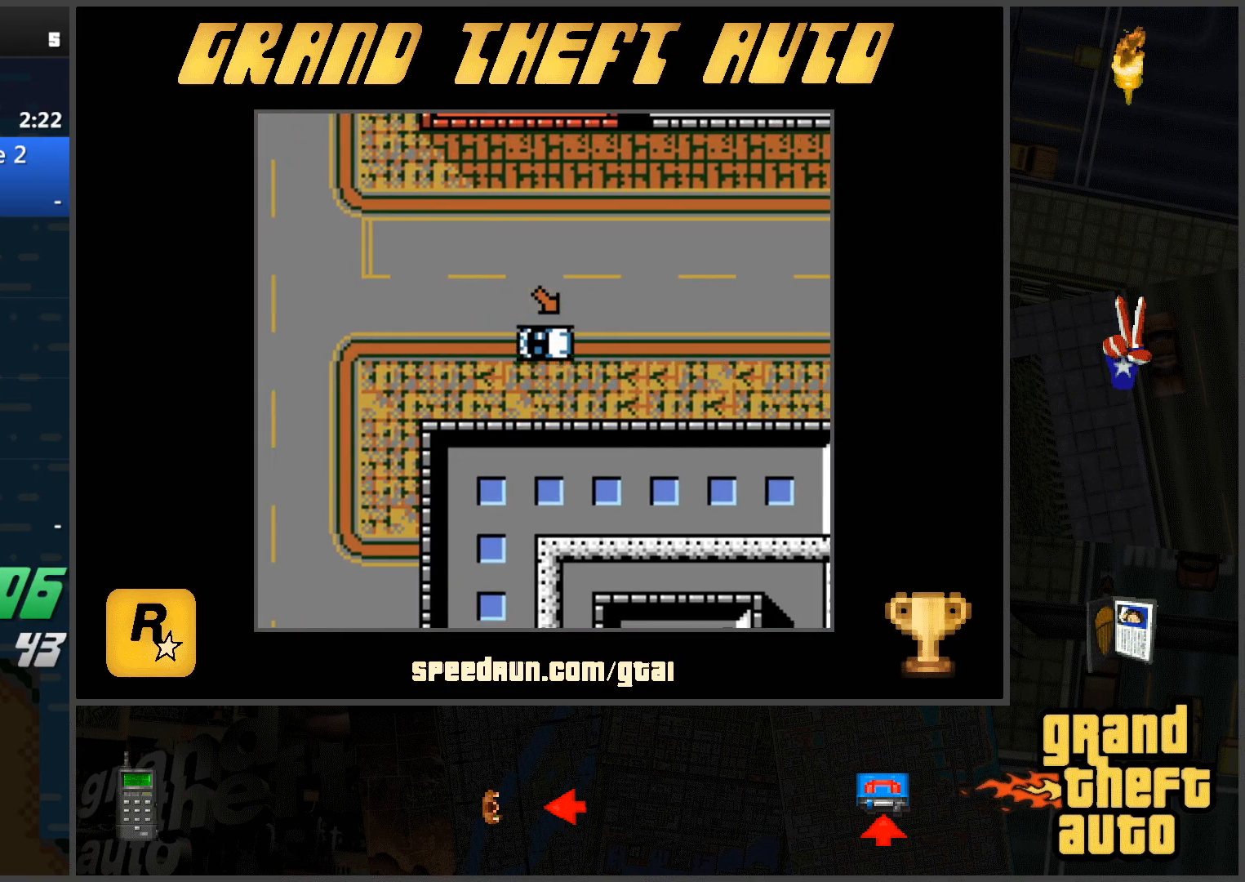
{"keys": ["d", "w"], "events": [[400, "d", "down"]]}
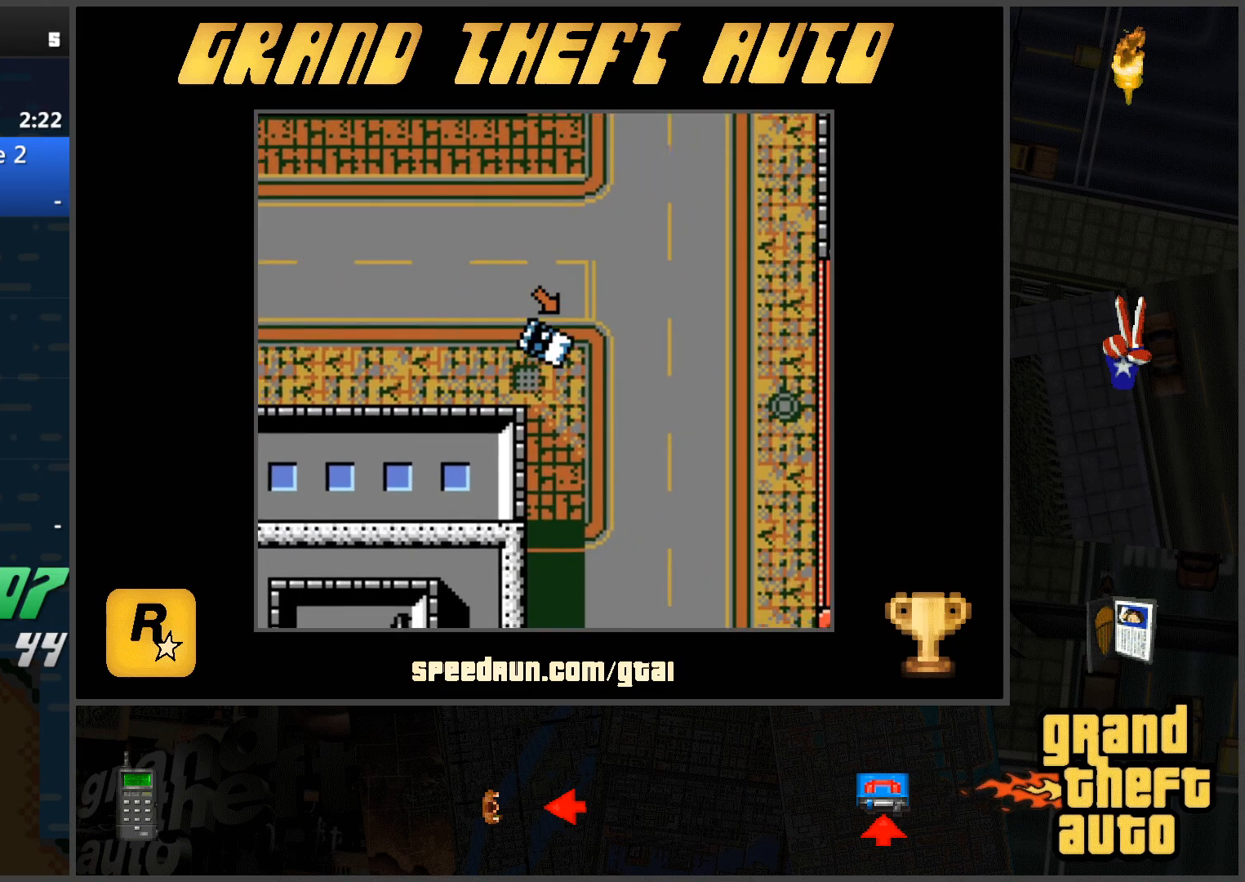
{"keys": ["a", "w"], "events": [[401, "d", "up"], [501, "a", "down"]]}
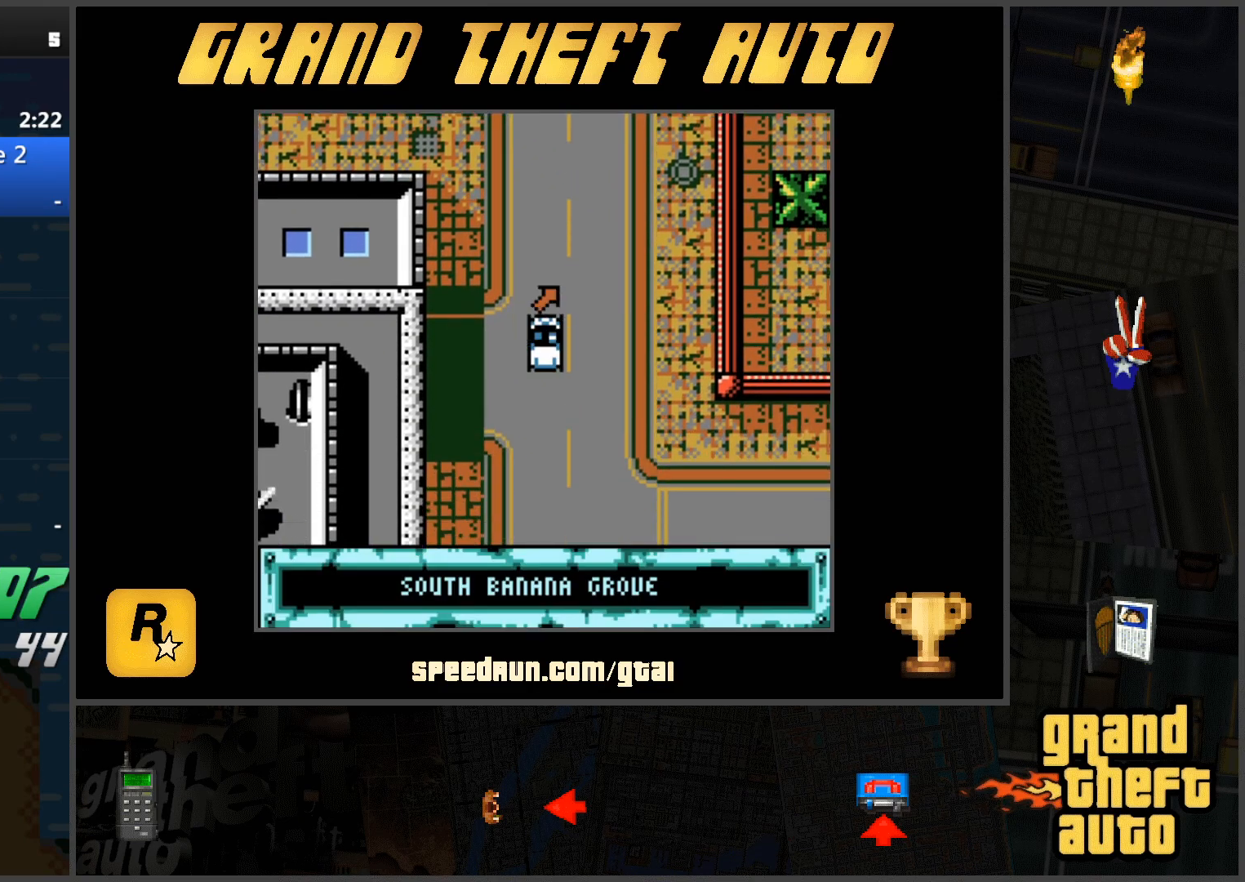
{"keys": ["w"], "events": [[467, "a", "up"]]}
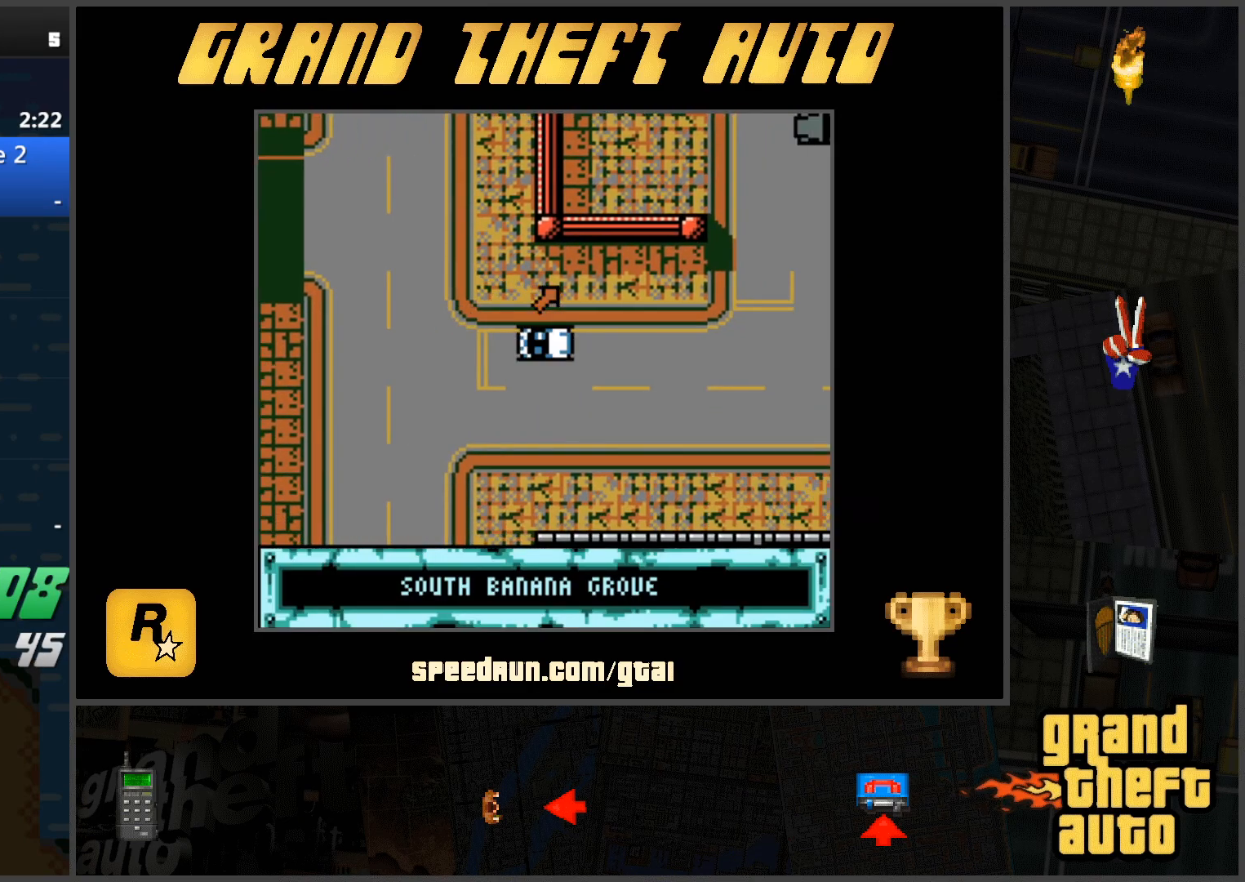
{"keys": [], "events": [[117, "a", "down"], [434, "w", "up"], [484, "a", "up"]]}
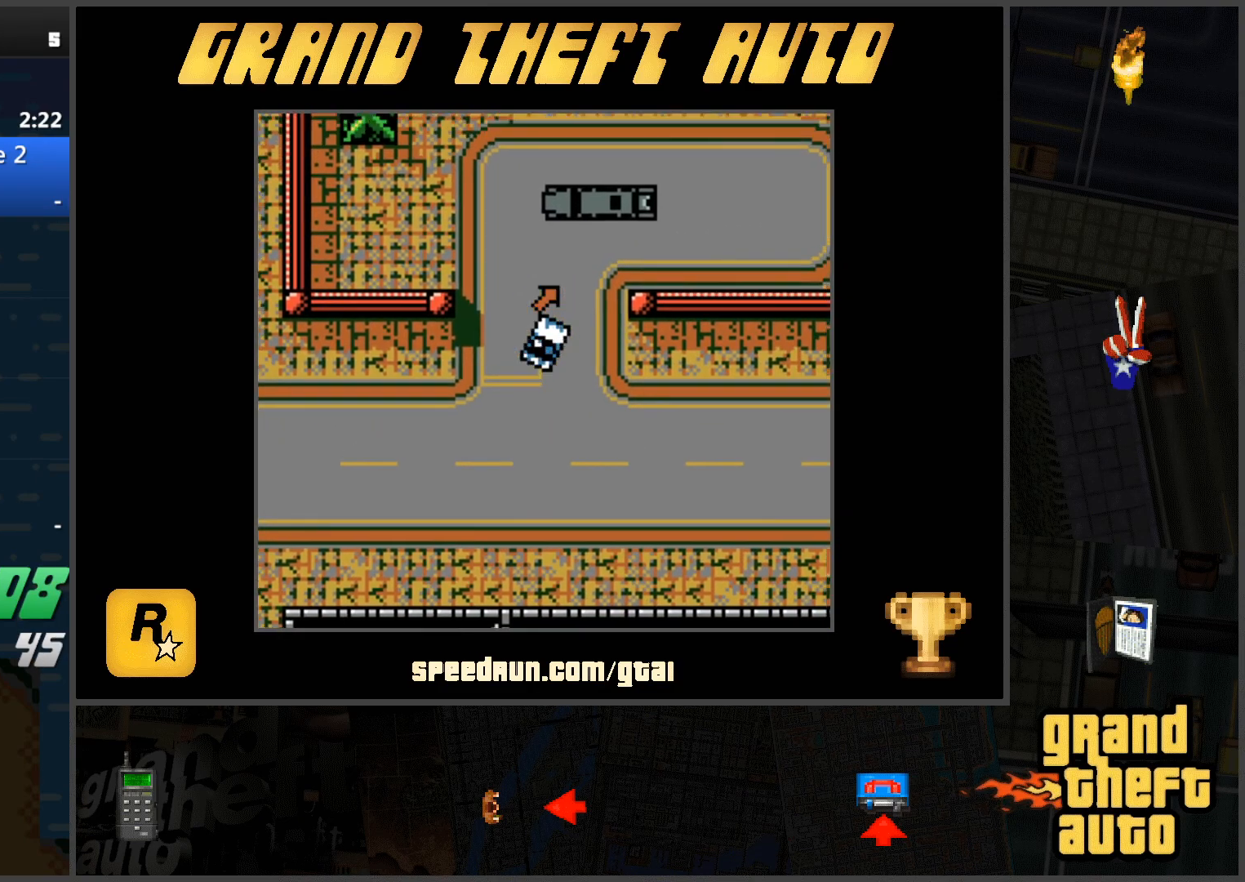
{"keys": ["d"], "events": [[83, "d", "down"], [167, "w", "down"], [217, "d", "up"], [267, "w", "up"], [500, "d", "down"]]}
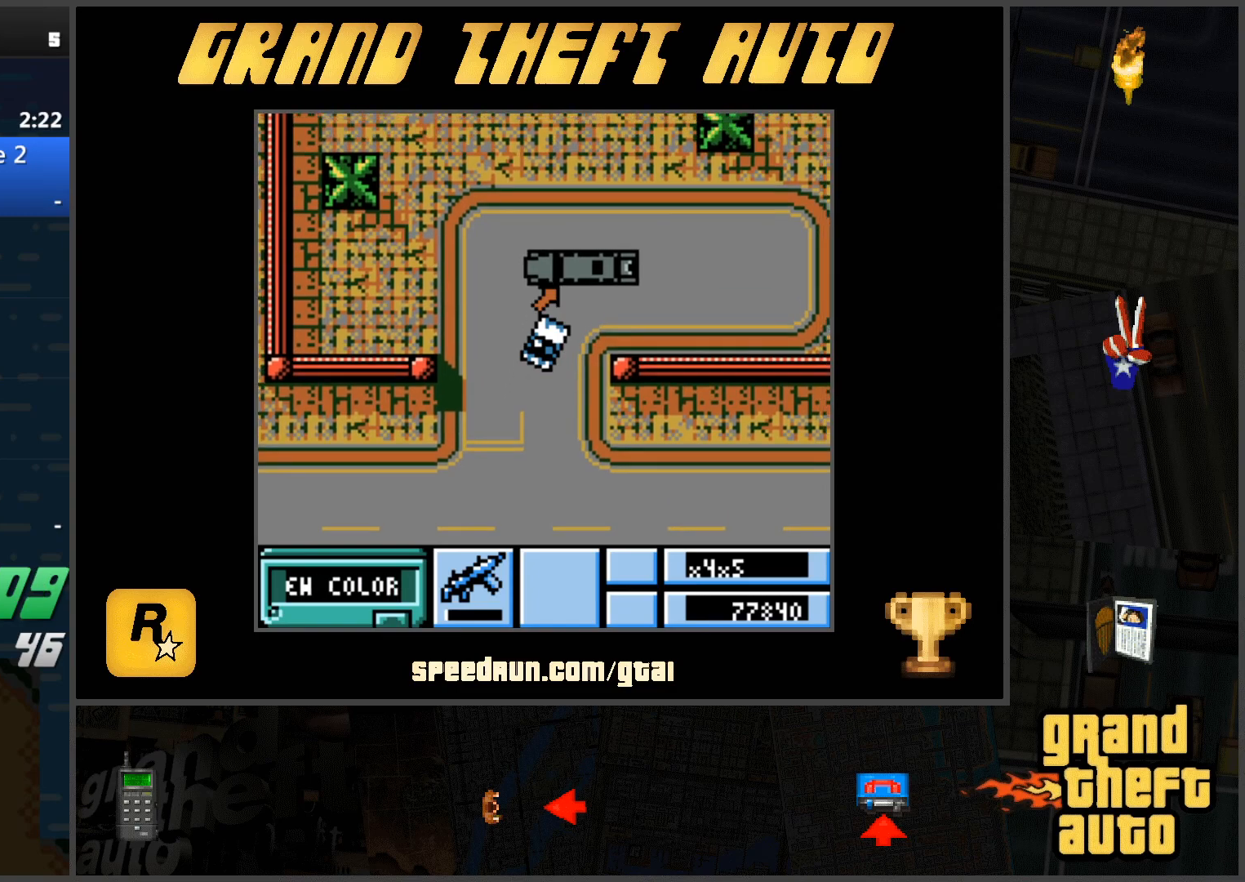
{"keys": ["a", "s"], "events": [[134, "w", "down"], [184, "w", "up"], [284, "d", "up"], [334, "a", "down"], [334, "s", "down"]]}
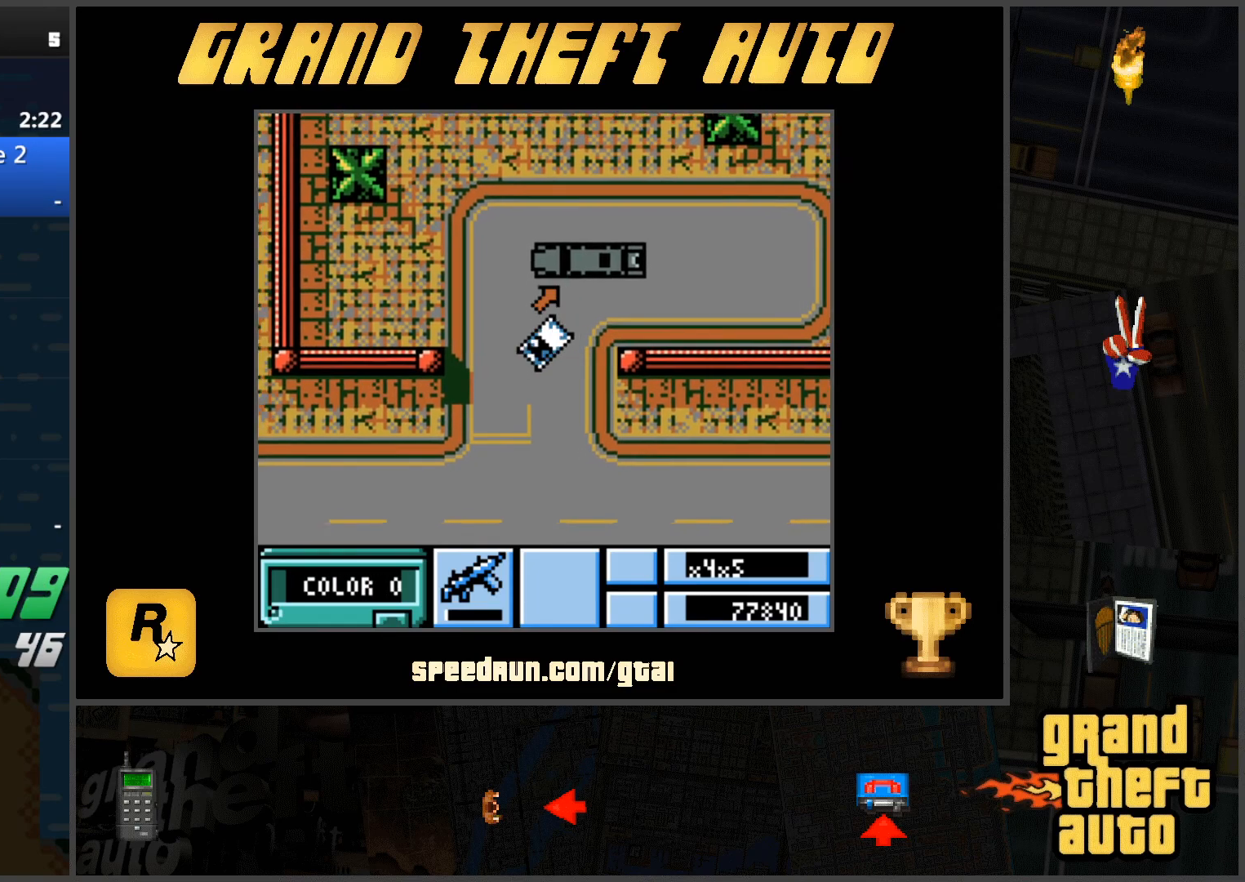
{"keys": ["w"], "events": [[67, "a", "up"], [67, "s", "up"], [250, "w", "down"]]}
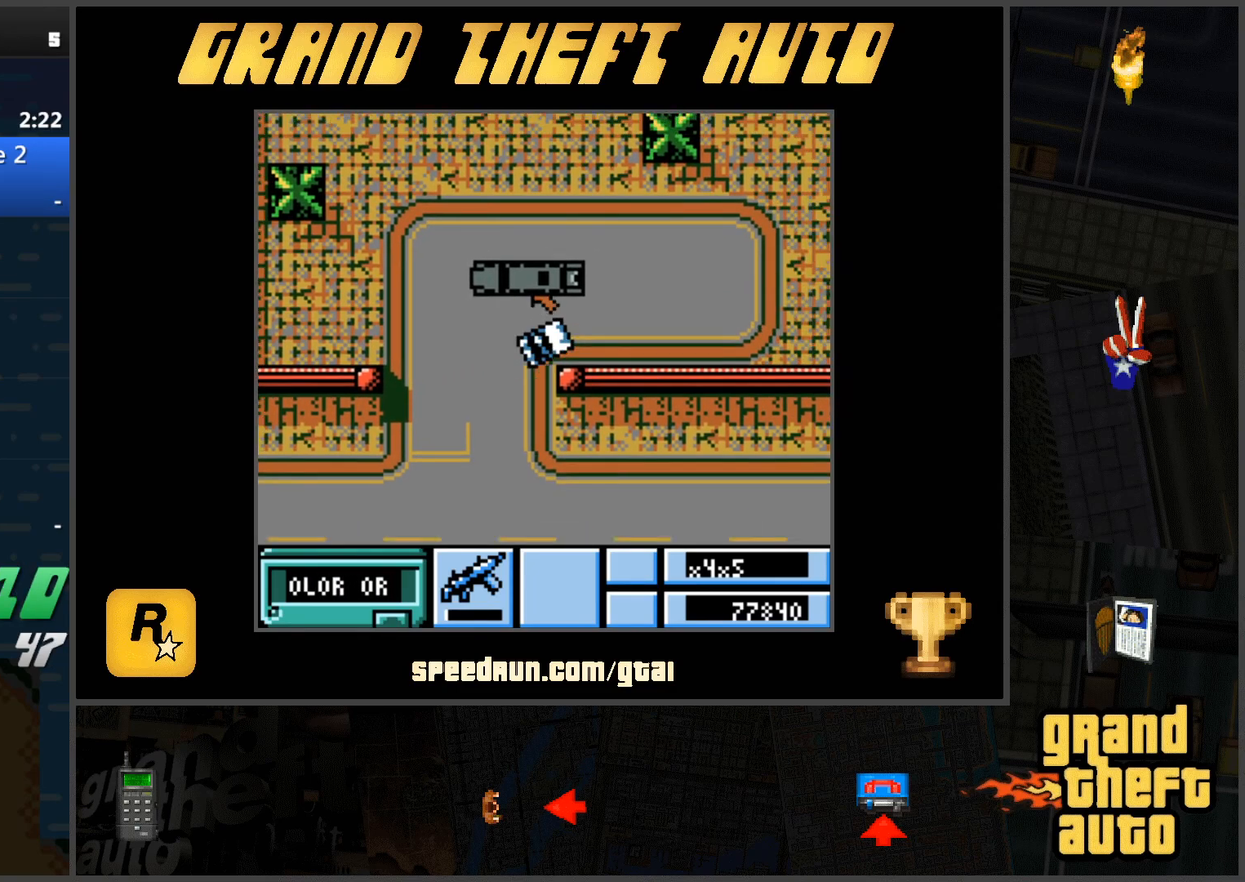
{"keys": ["s"], "events": [[34, "w", "up"], [351, "s", "down"]]}
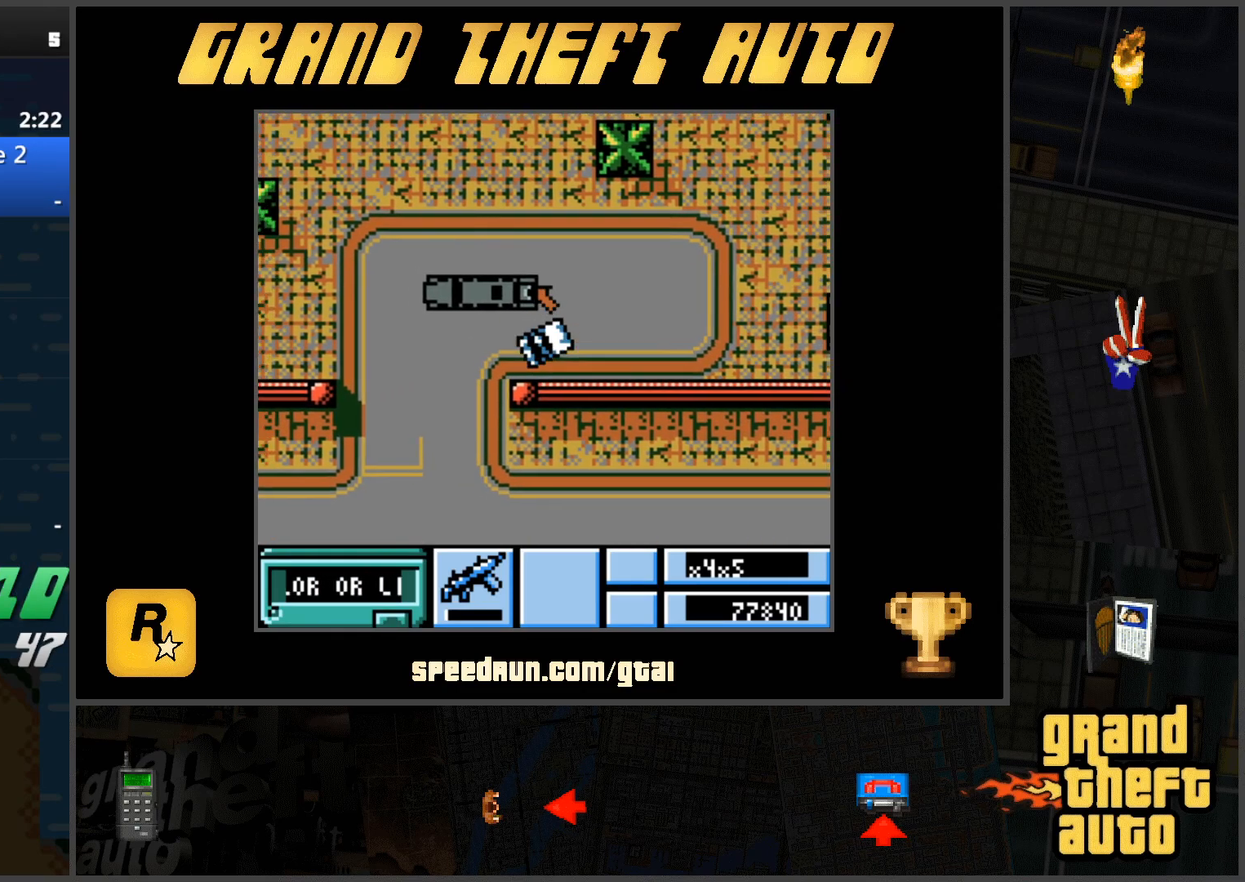
{"keys": ["f"], "events": [[50, "s", "up"], [317, "s", "down"], [417, "s", "up"], [467, "f", "down"]]}
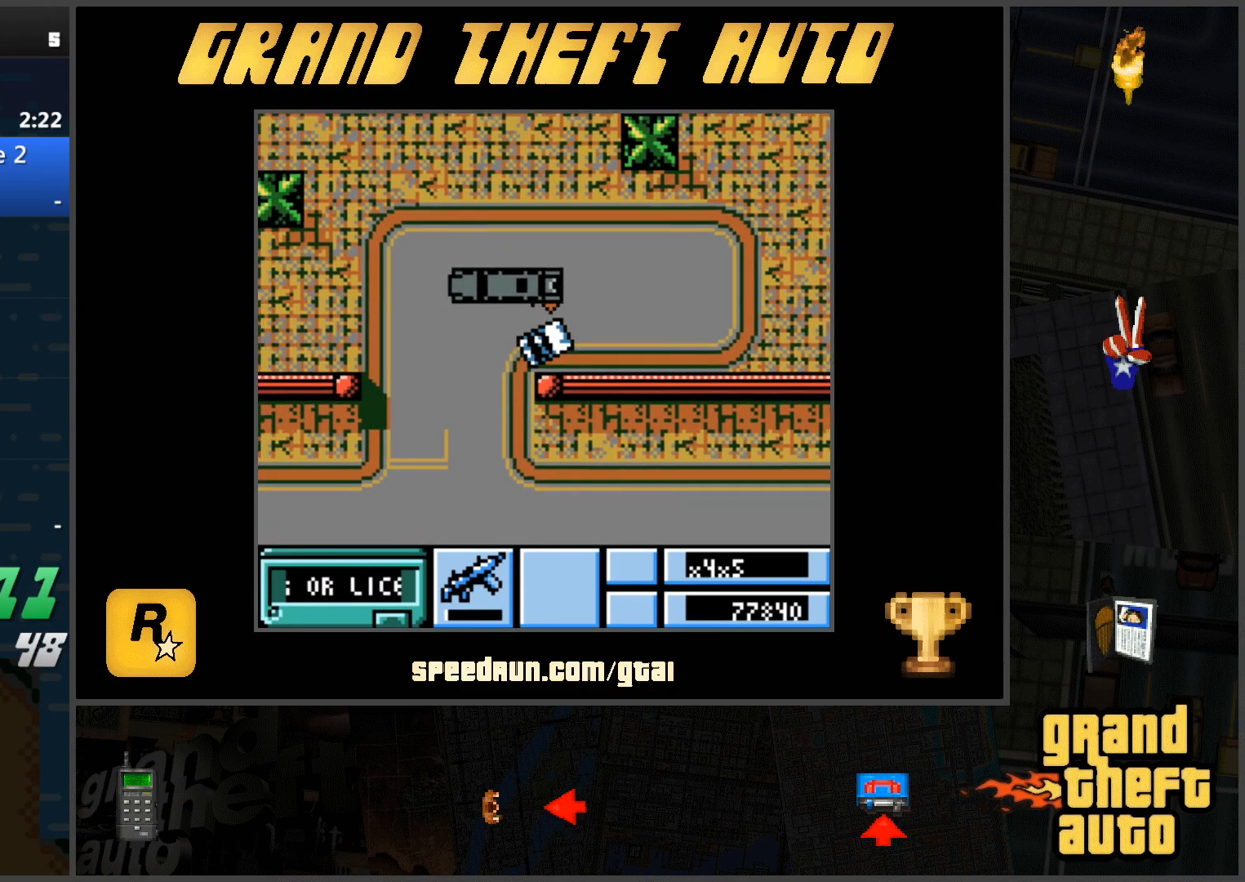
{"keys": ["w"], "events": [[51, "f", "up"], [251, "w", "down"]]}
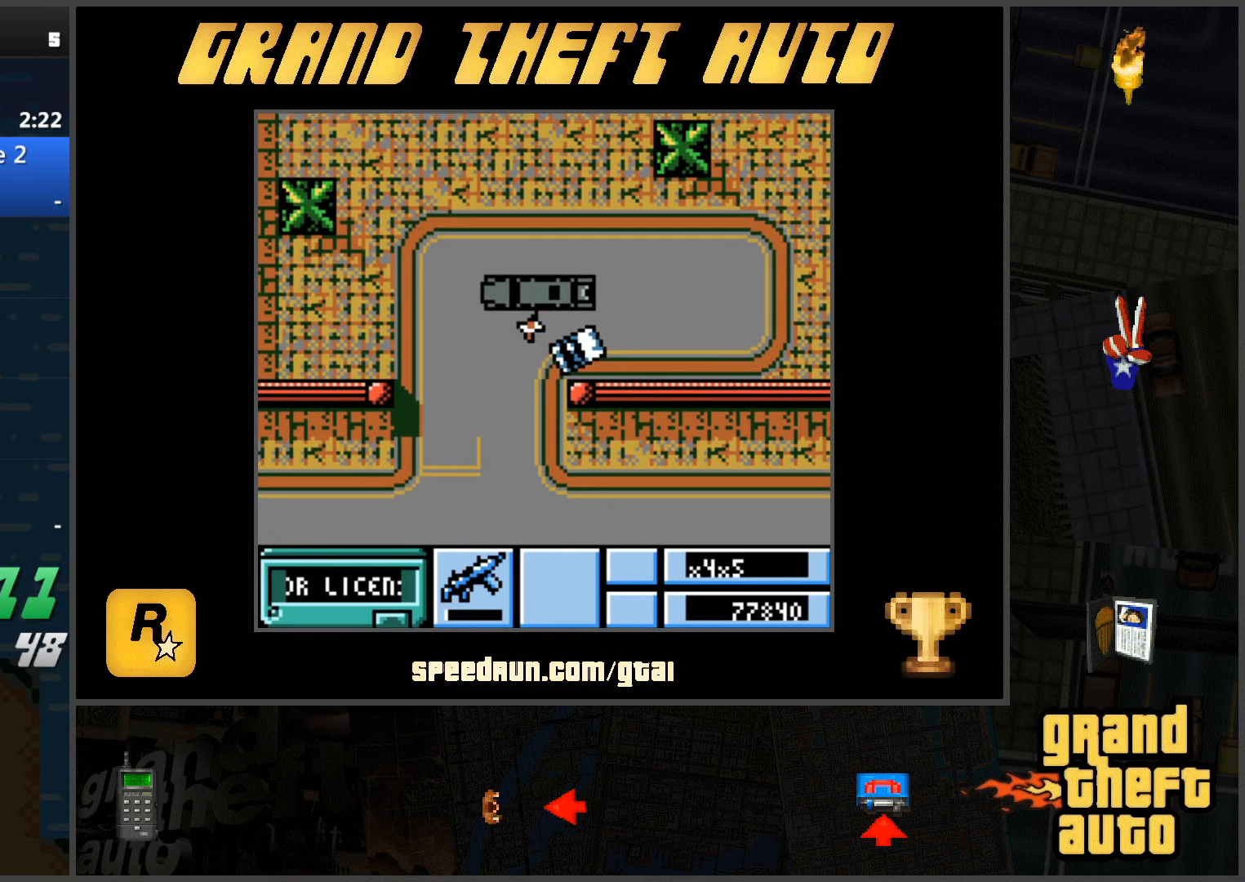
{"keys": [], "events": [[50, "d", "down"], [84, "d", "up"], [234, "f", "down"], [317, "f", "up"], [367, "w", "up"]]}
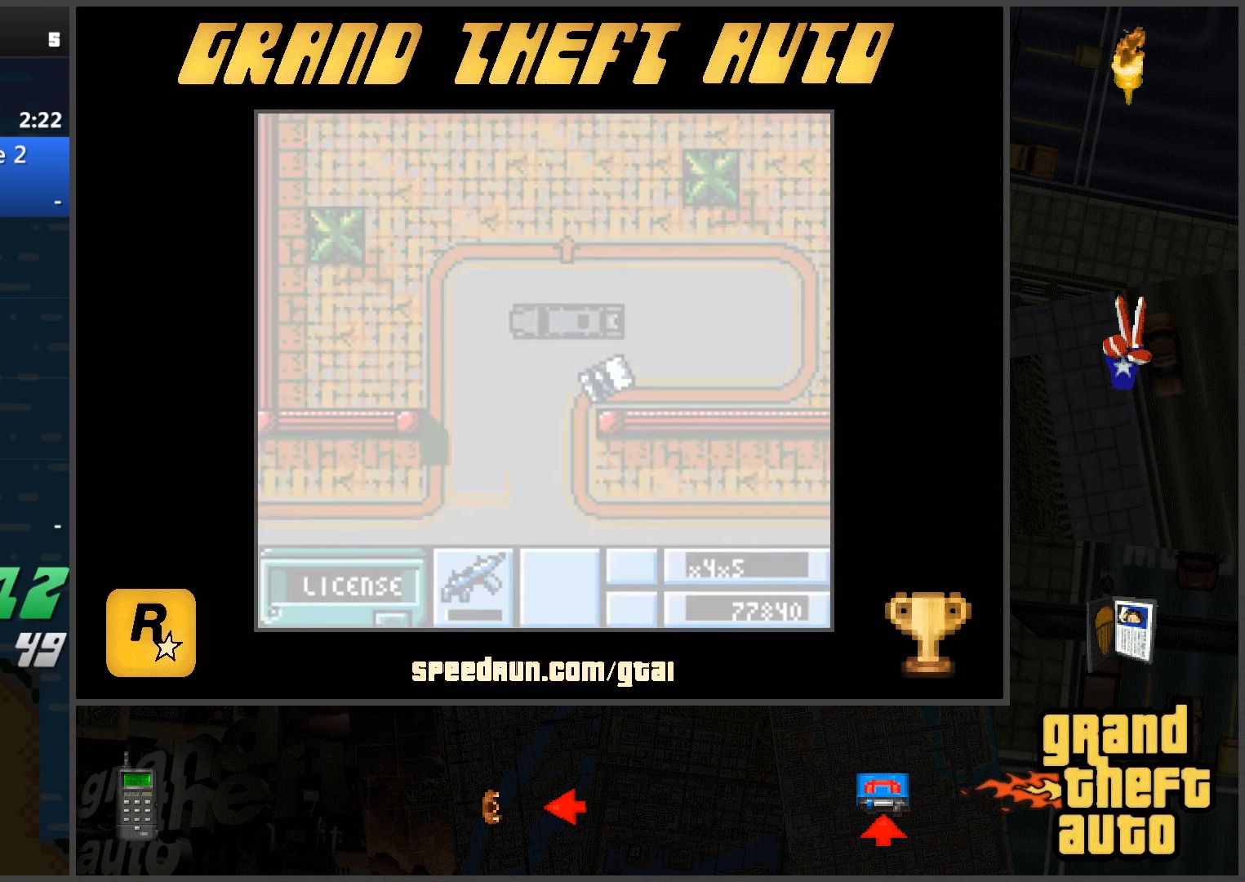
{"keys": ["w"], "events": [[200, "s", "down"], [250, "d", "down"], [333, "d", "up"], [333, "s", "up"], [484, "w", "down"]]}